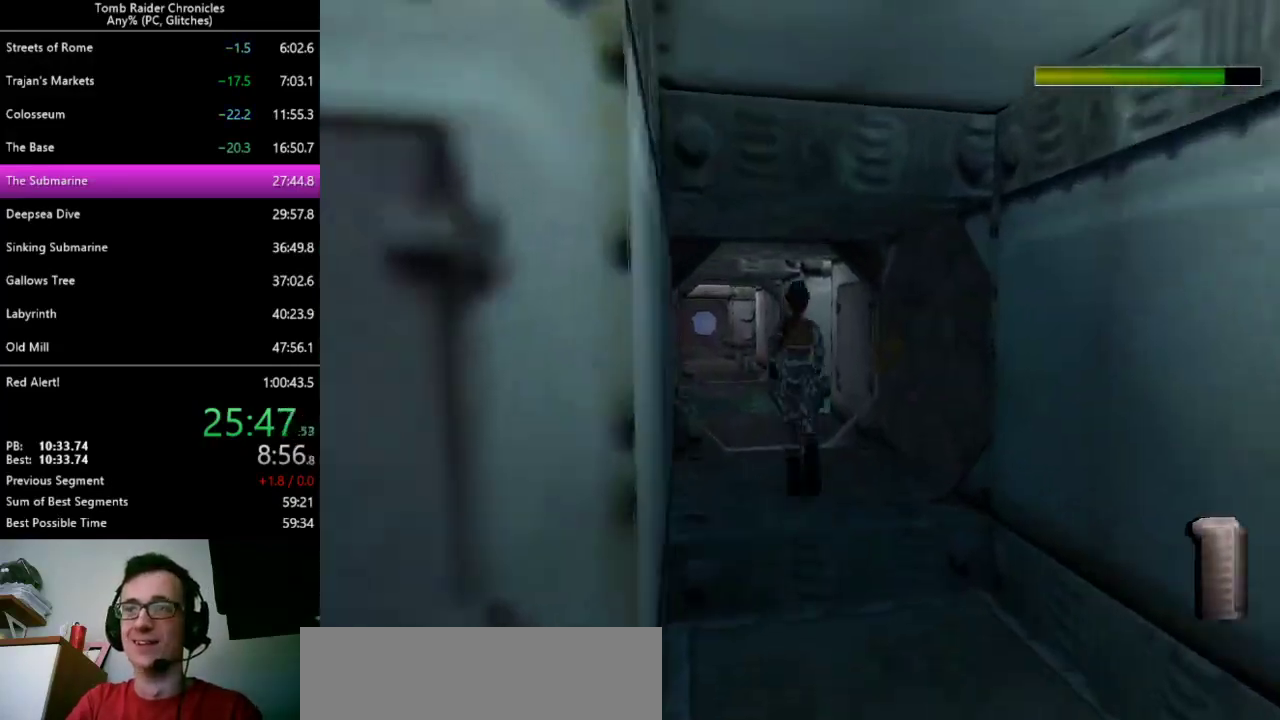
Gameplay with keyboard; each line is a JSON object with the keys held at the frame after it. "events" lists presses ("down") and releases ("up") of "0", "1", "2", "3", "4", "5", "6", "7", "8", "9", "c", "ctrl_l", "ctrl_r", "down", "equals", "escape", "left", "minus", "q", "return", "right", "shift_l", "shift_r", "space", "up", "x" and "z" between this image and that frame as [ms after this image, input, new state], when the widget could be followed in between. No other keys are recorded. Mouse input is not recorded. Not read: alt.
{"keys": ["up"], "events": []}
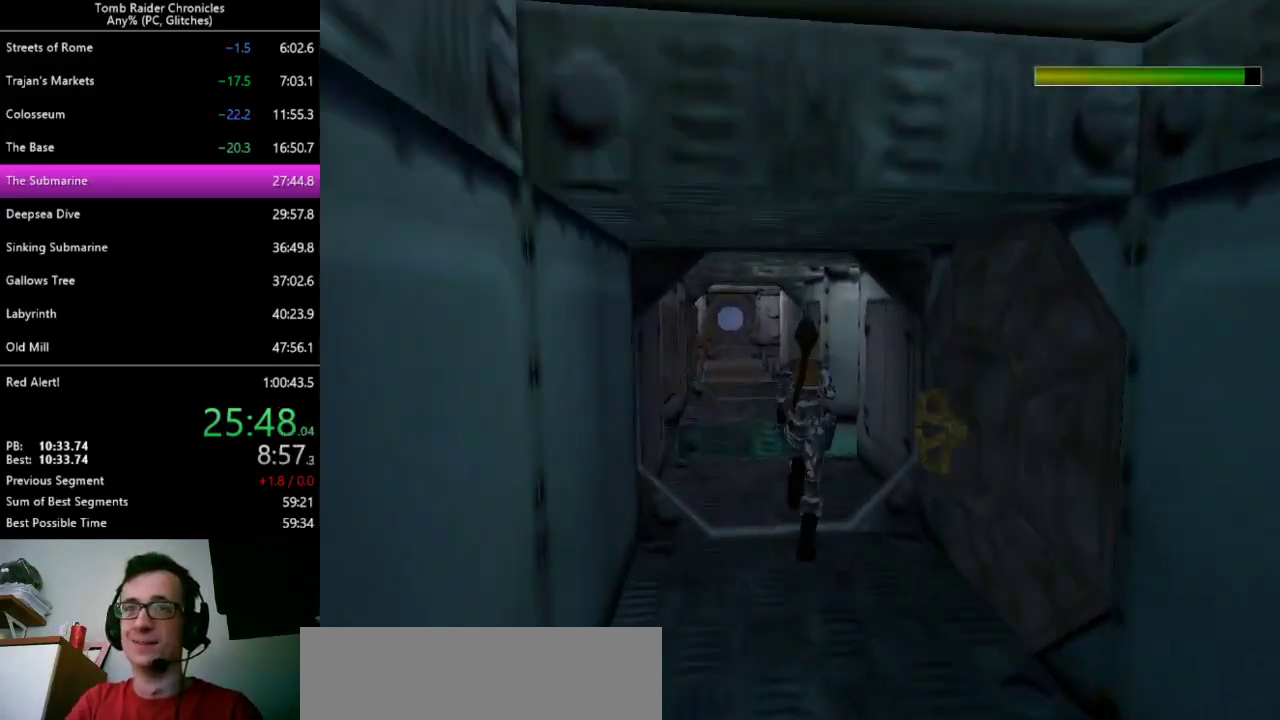
{"keys": ["right", "up"], "events": [[300, "right", "down"]]}
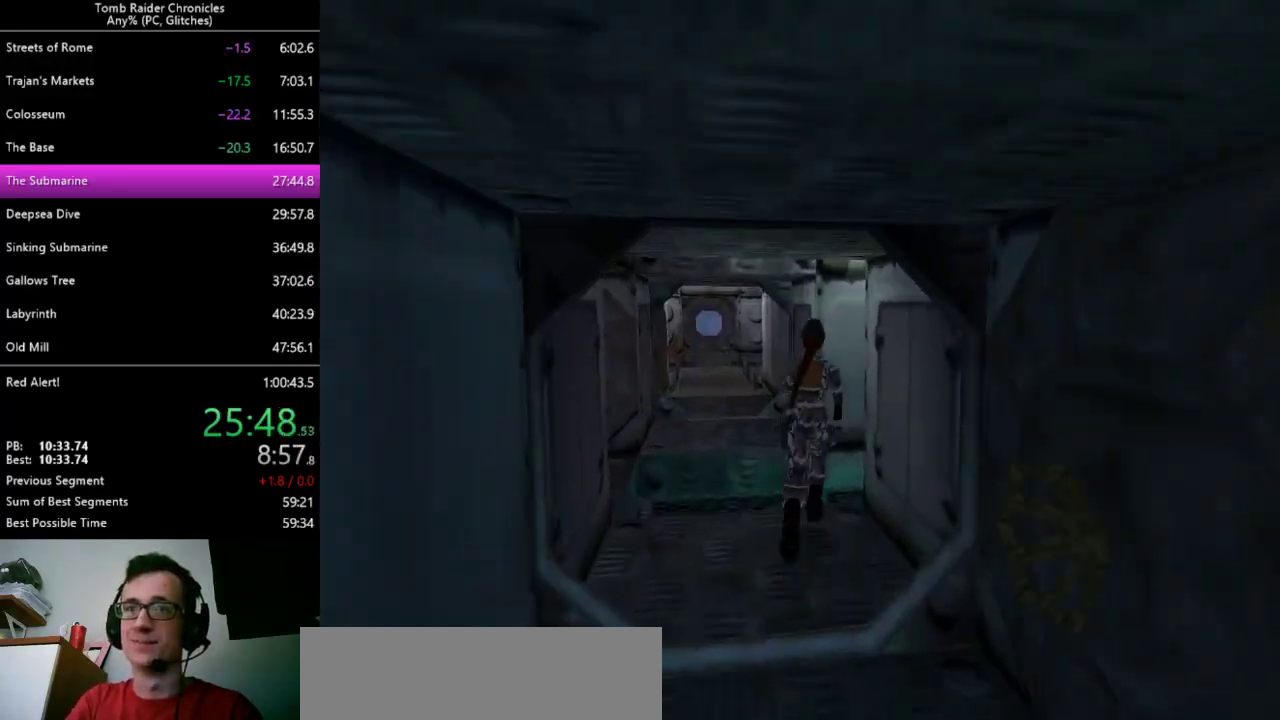
{"keys": ["right", "up"], "events": []}
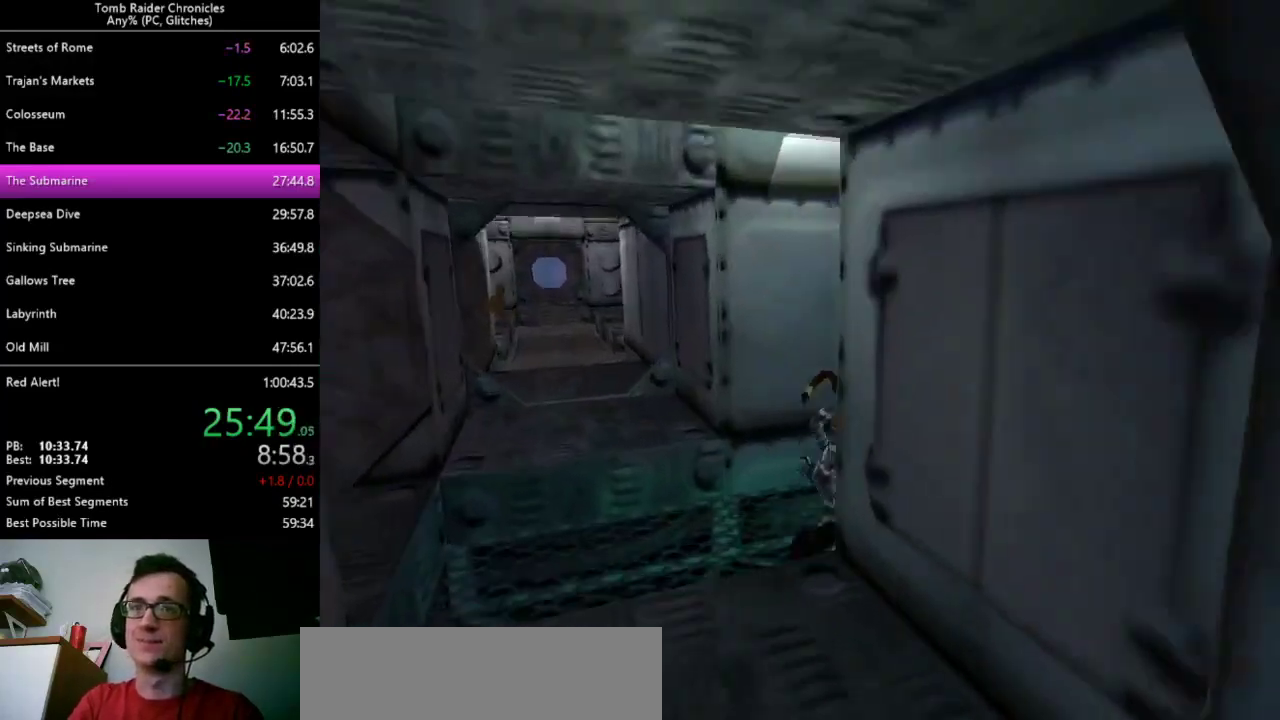
{"keys": ["left", "up", "z"], "events": [[133, "z", "down"], [200, "right", "up"], [333, "left", "down"]]}
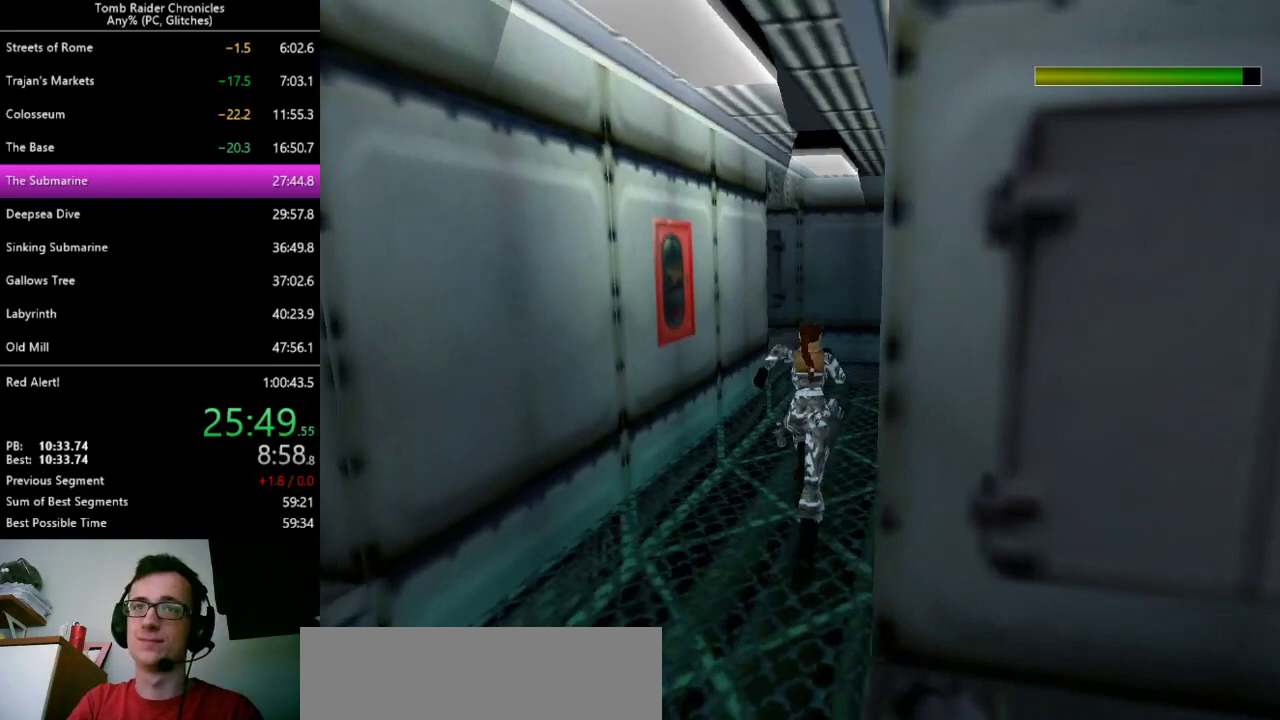
{"keys": ["left", "up"], "events": [[167, "left", "up"], [300, "left", "down"], [333, "z", "up"]]}
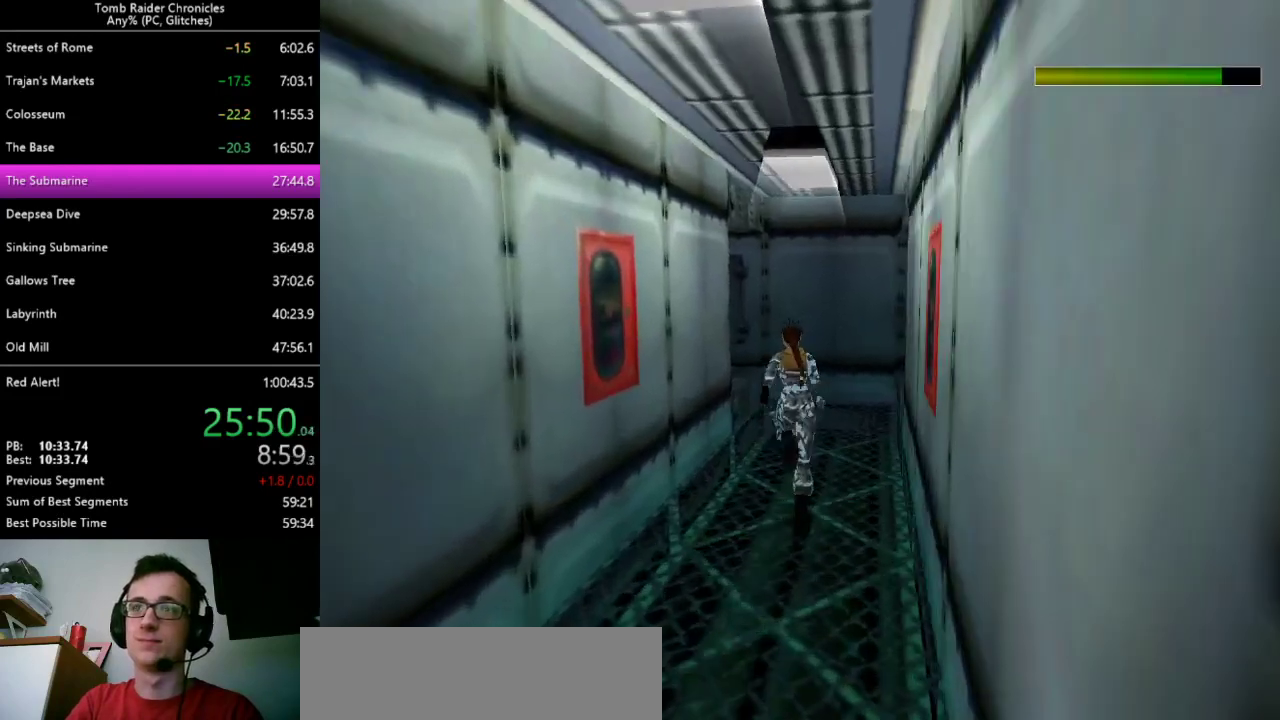
{"keys": ["left", "up"], "events": [[233, "left", "up"], [367, "left", "down"]]}
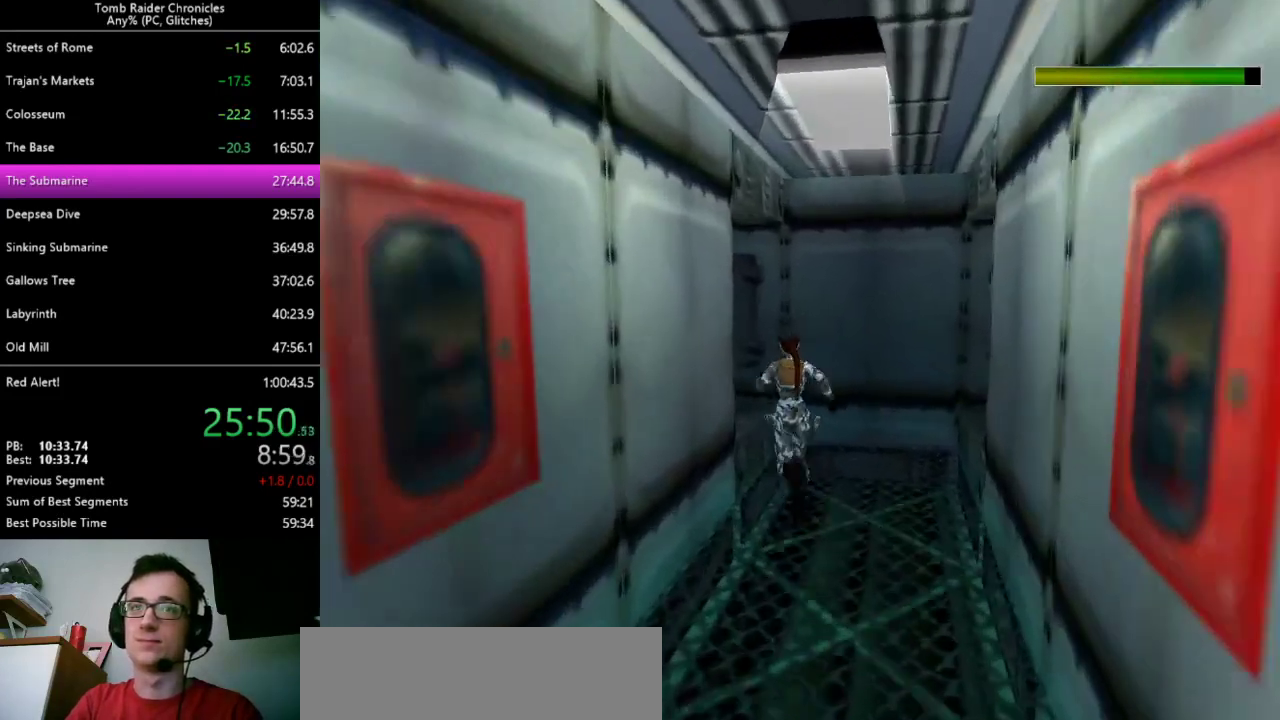
{"keys": ["left", "up"], "events": []}
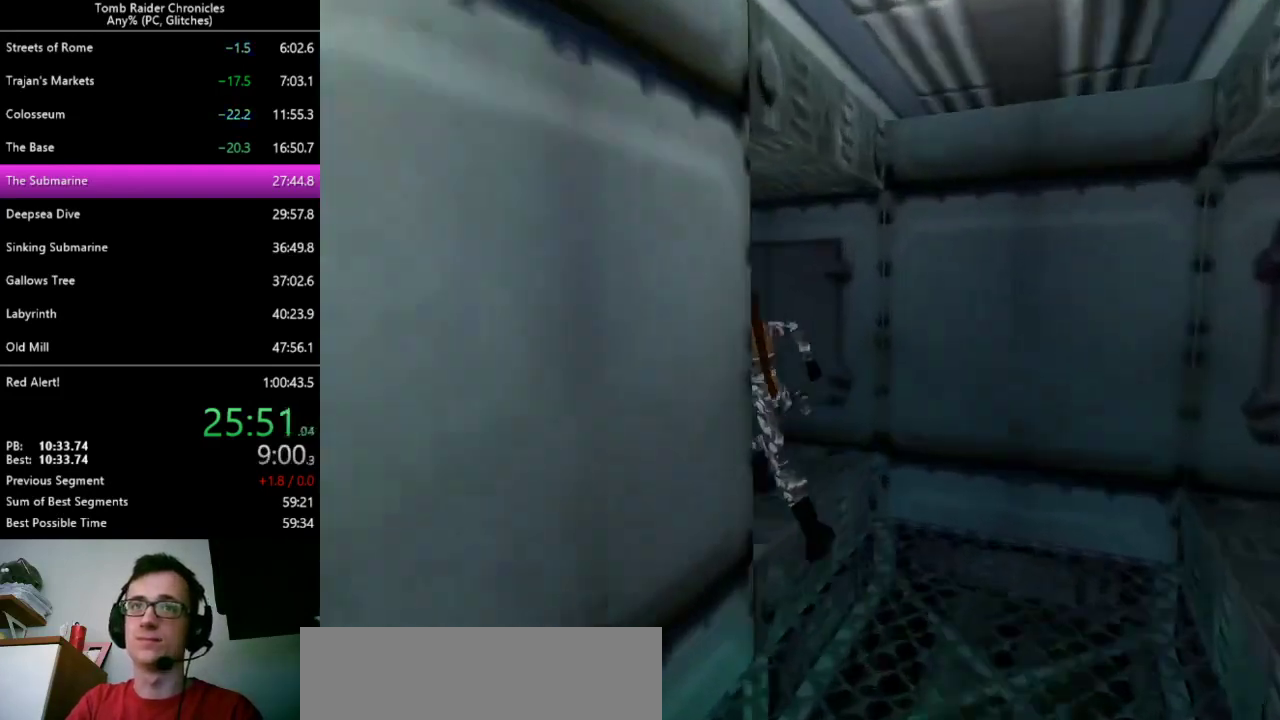
{"keys": ["ctrl_l", "left"], "events": [[67, "left", "up"], [267, "left", "down"], [300, "up", "up"], [500, "ctrl_l", "down"]]}
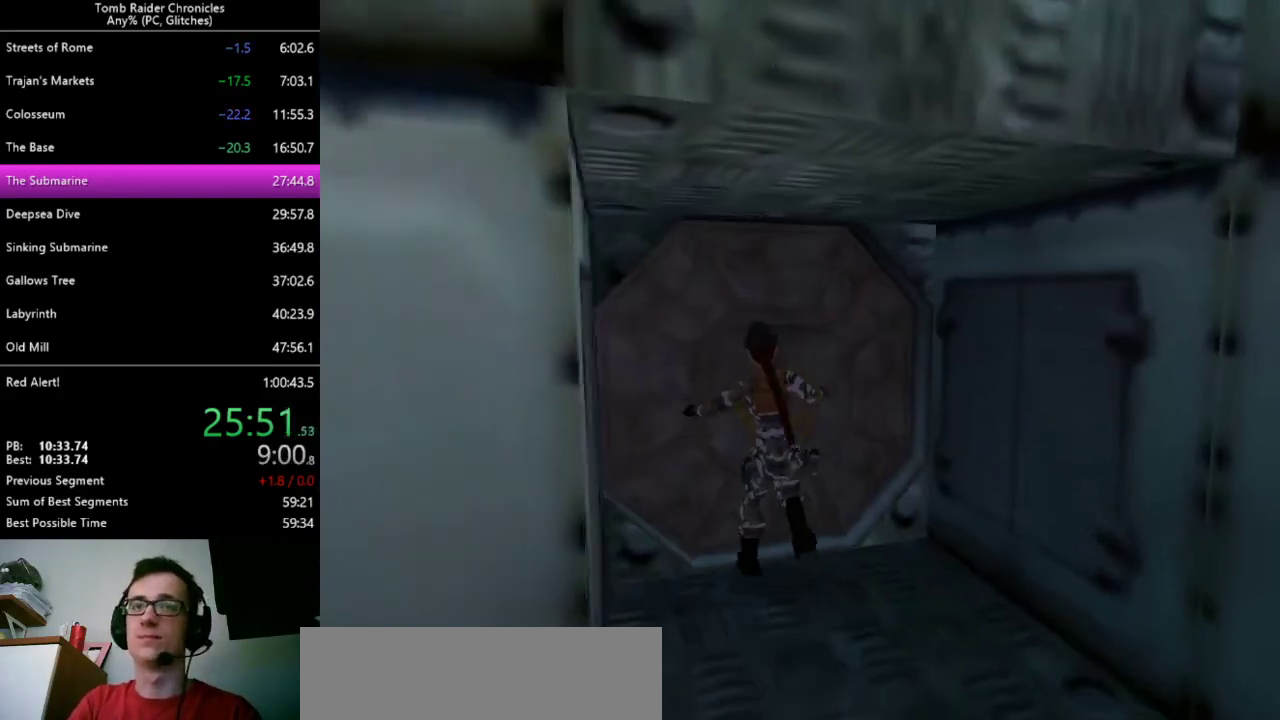
{"keys": [], "events": [[67, "left", "up"], [100, "ctrl_l", "up"], [133, "ctrl_l", "down"], [200, "ctrl_l", "up"], [233, "ctrl_l", "down"], [500, "ctrl_l", "up"]]}
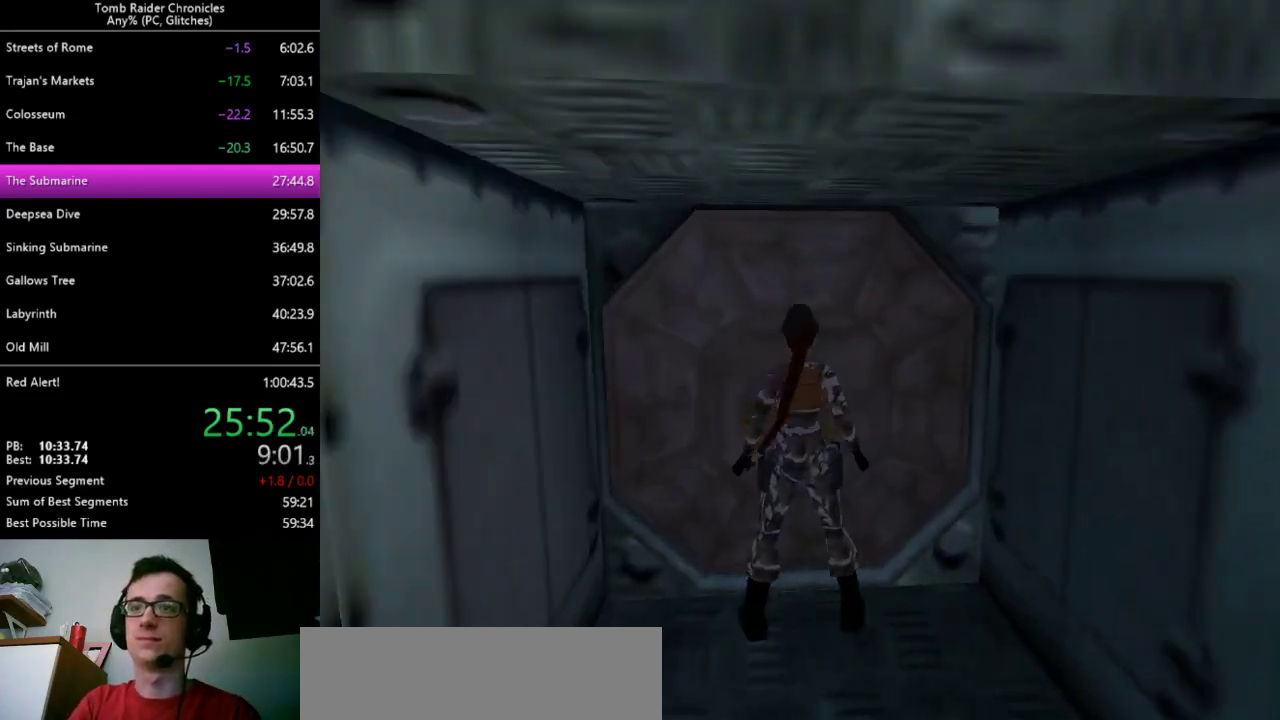
{"keys": [], "events": [[67, "ctrl_l", "down"], [100, "ctrl_l", "up"], [167, "ctrl_l", "down"], [267, "ctrl_l", "up"]]}
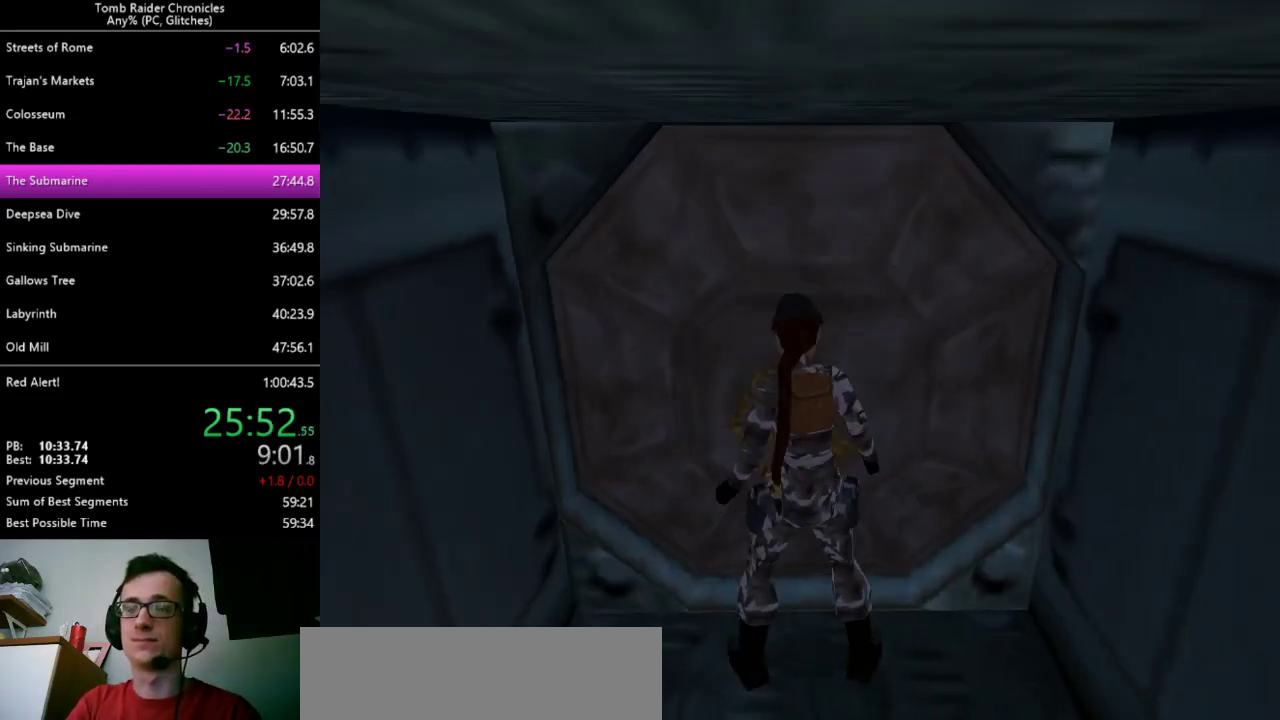
{"keys": [], "events": []}
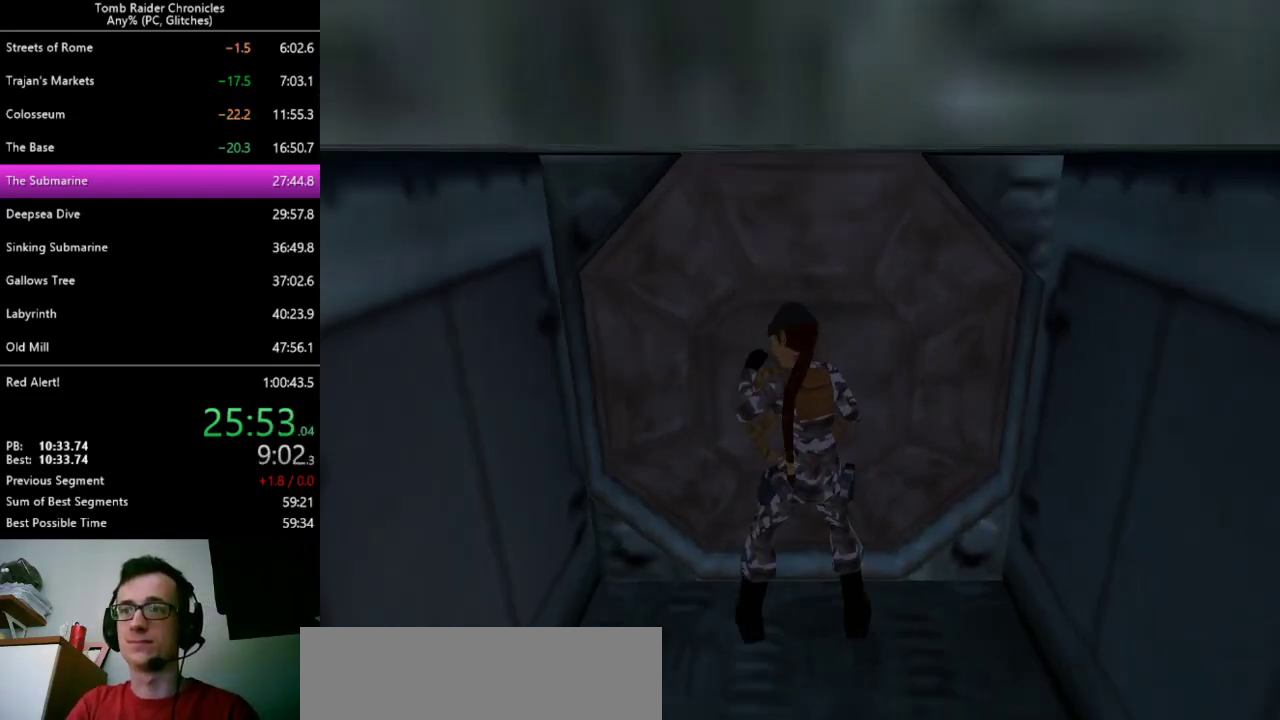
{"keys": [], "events": [[233, "escape", "down"], [267, "escape", "up"]]}
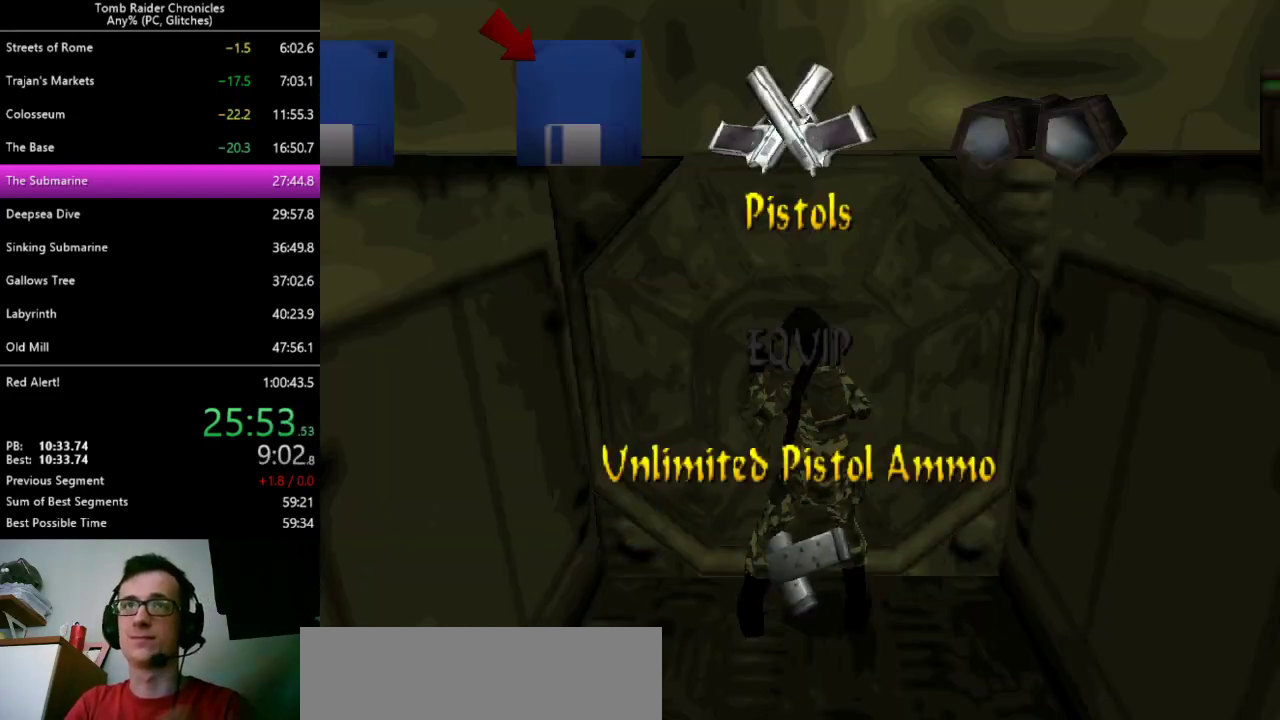
{"keys": ["right"], "events": [[100, "right", "down"]]}
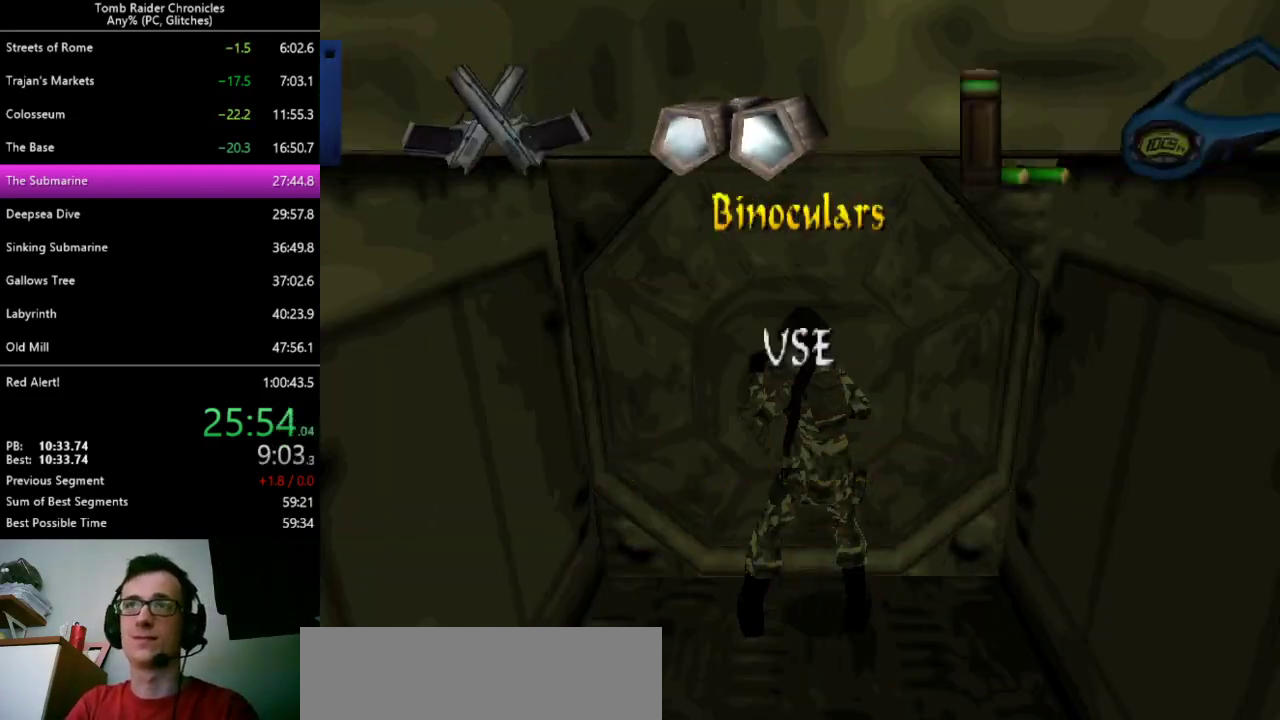
{"keys": ["right"], "events": []}
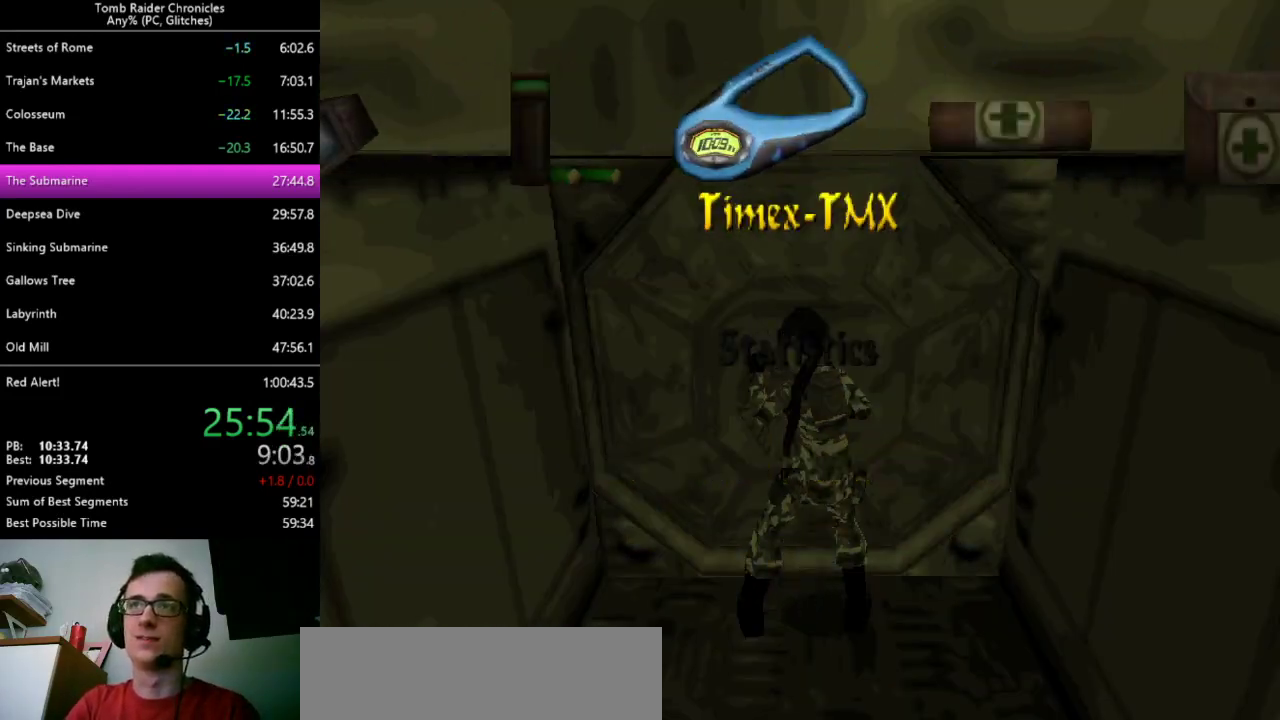
{"keys": ["right"], "events": []}
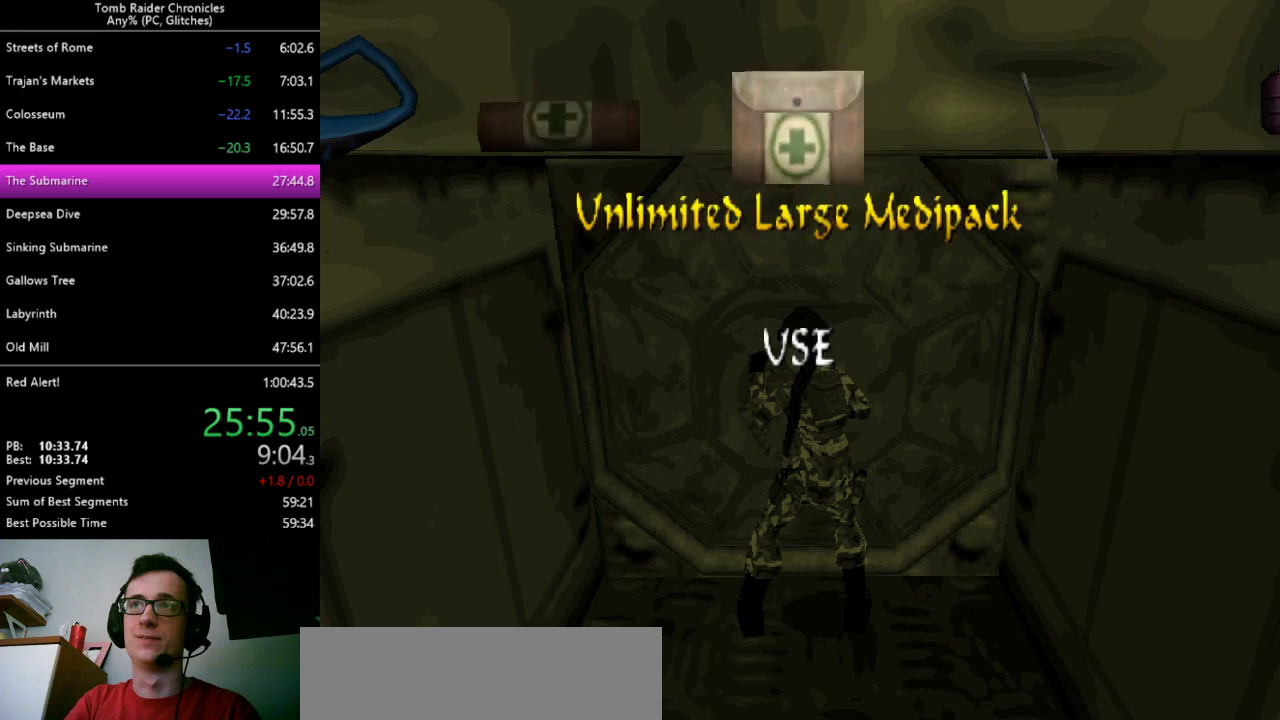
{"keys": [], "events": [[500, "right", "up"]]}
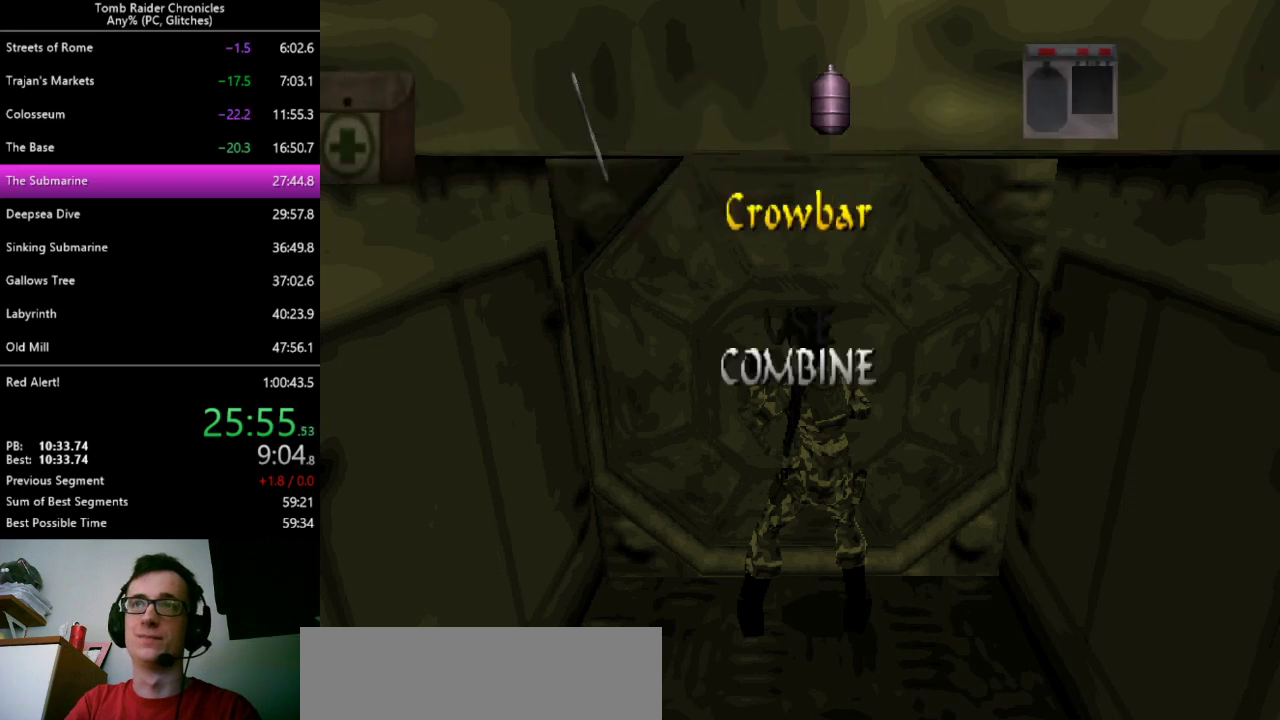
{"keys": [], "events": [[367, "down", "down"], [467, "down", "up"]]}
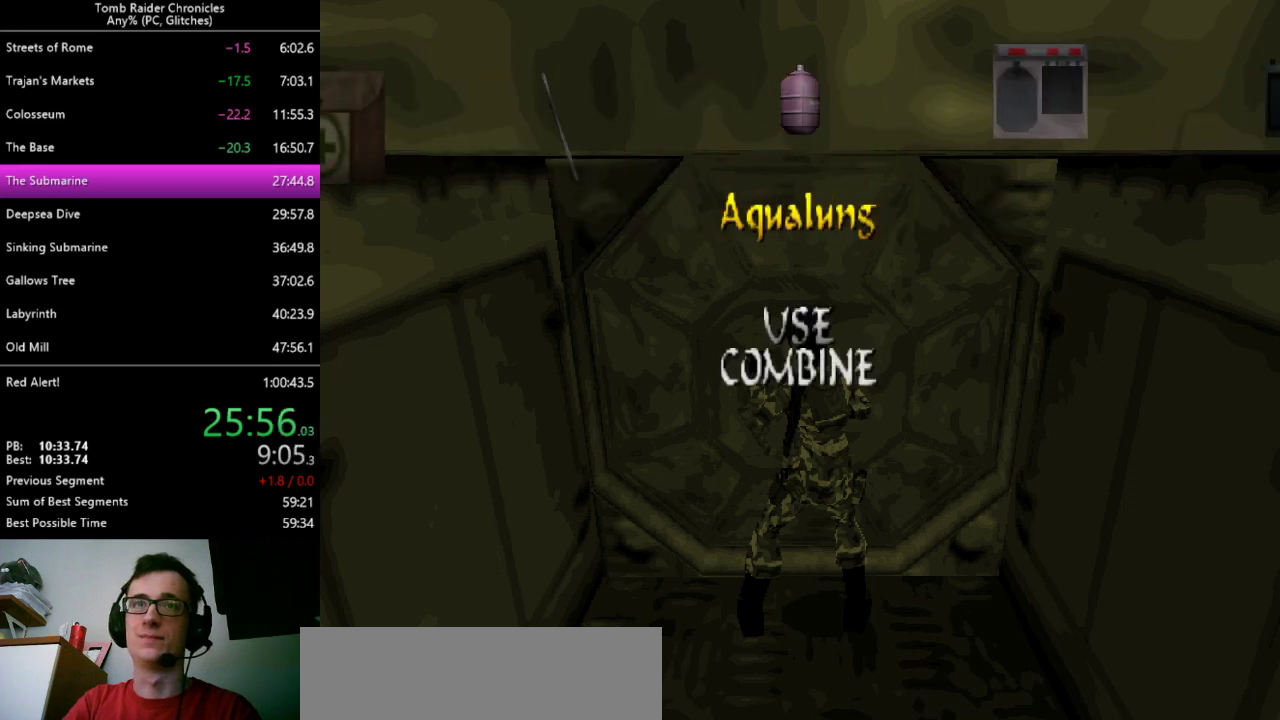
{"keys": [], "events": [[100, "return", "down"], [200, "return", "up"], [300, "return", "down"], [333, "return", "up"]]}
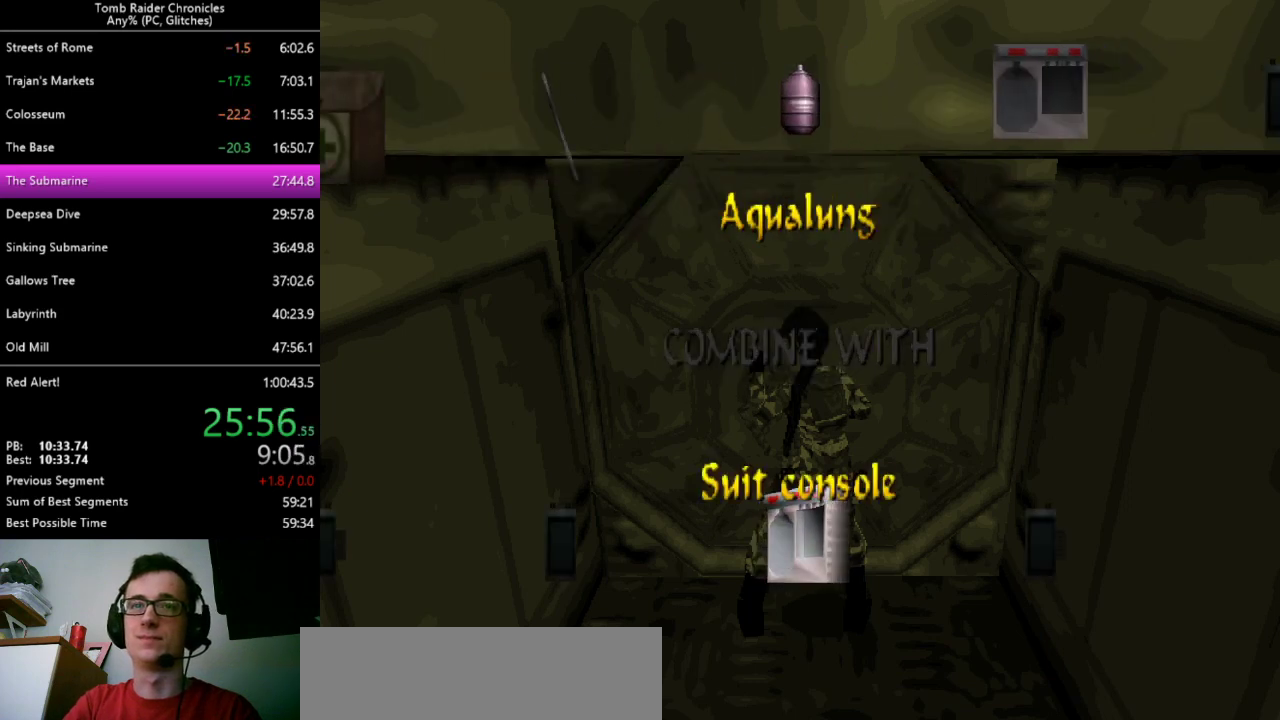
{"keys": [], "events": []}
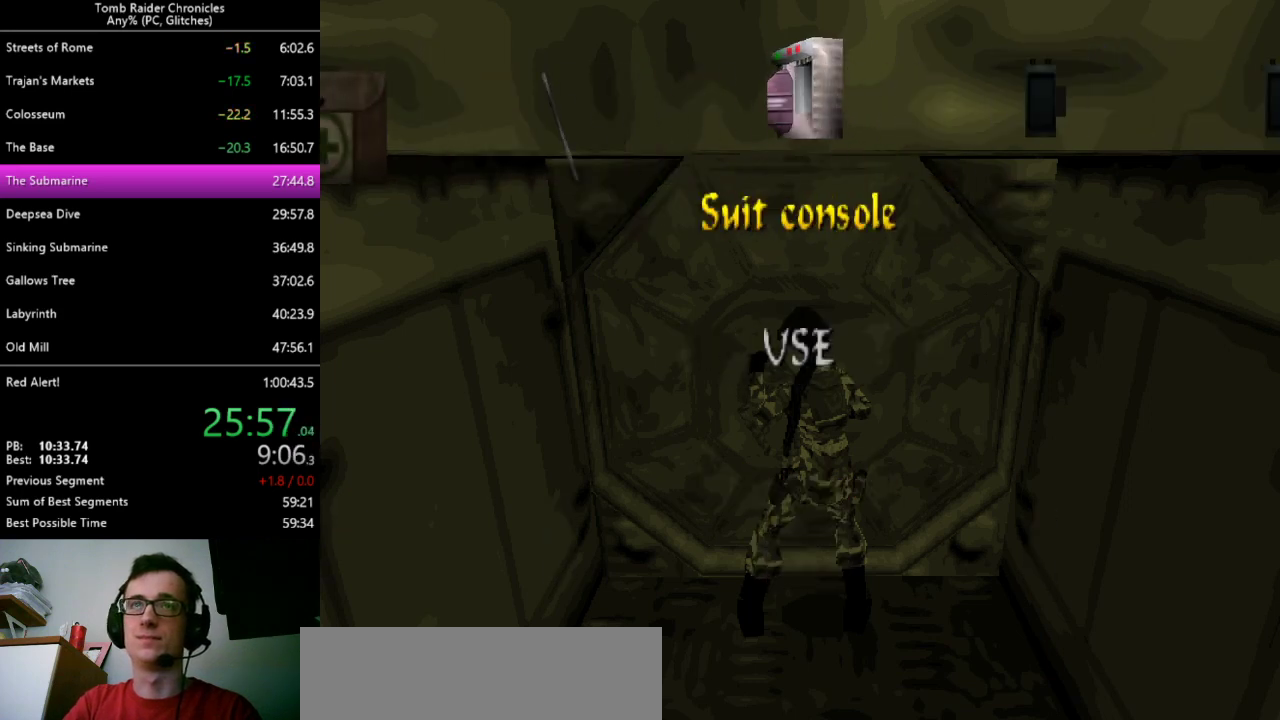
{"keys": ["down"], "events": [[67, "right", "down"], [200, "right", "up"], [500, "down", "down"]]}
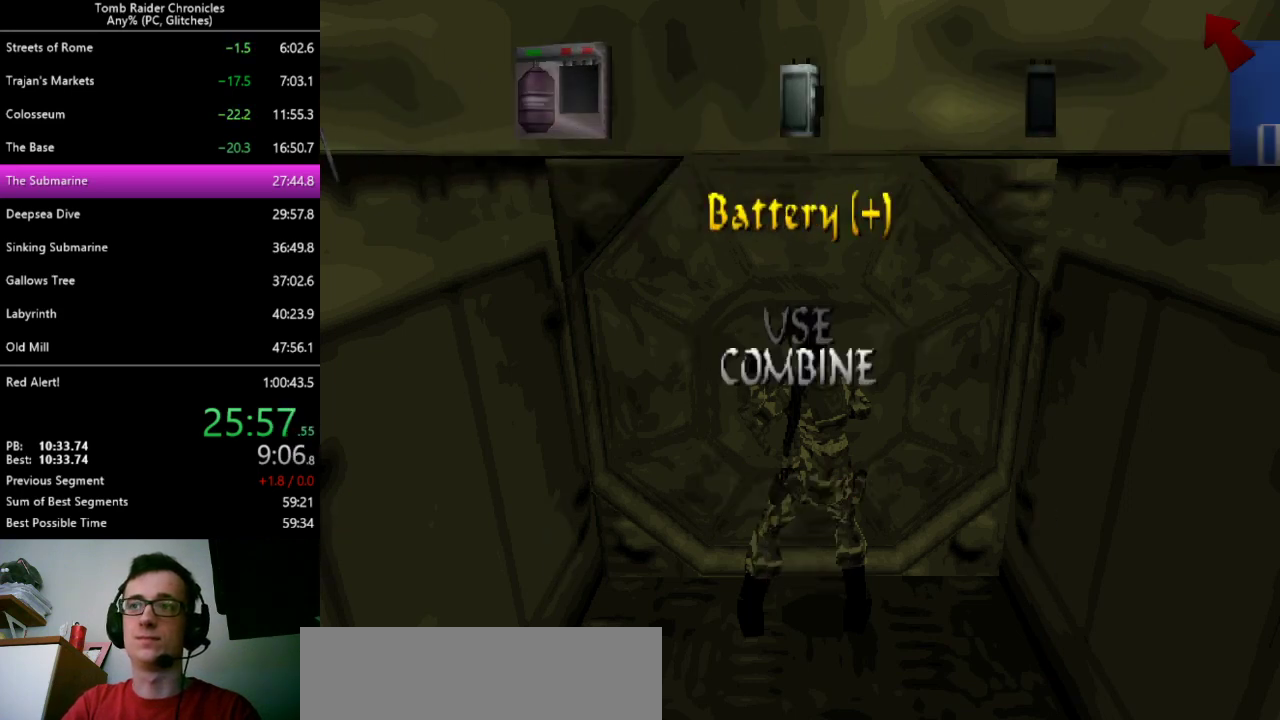
{"keys": ["return"], "events": [[100, "down", "up"], [300, "return", "down"], [400, "return", "up"], [467, "return", "down"]]}
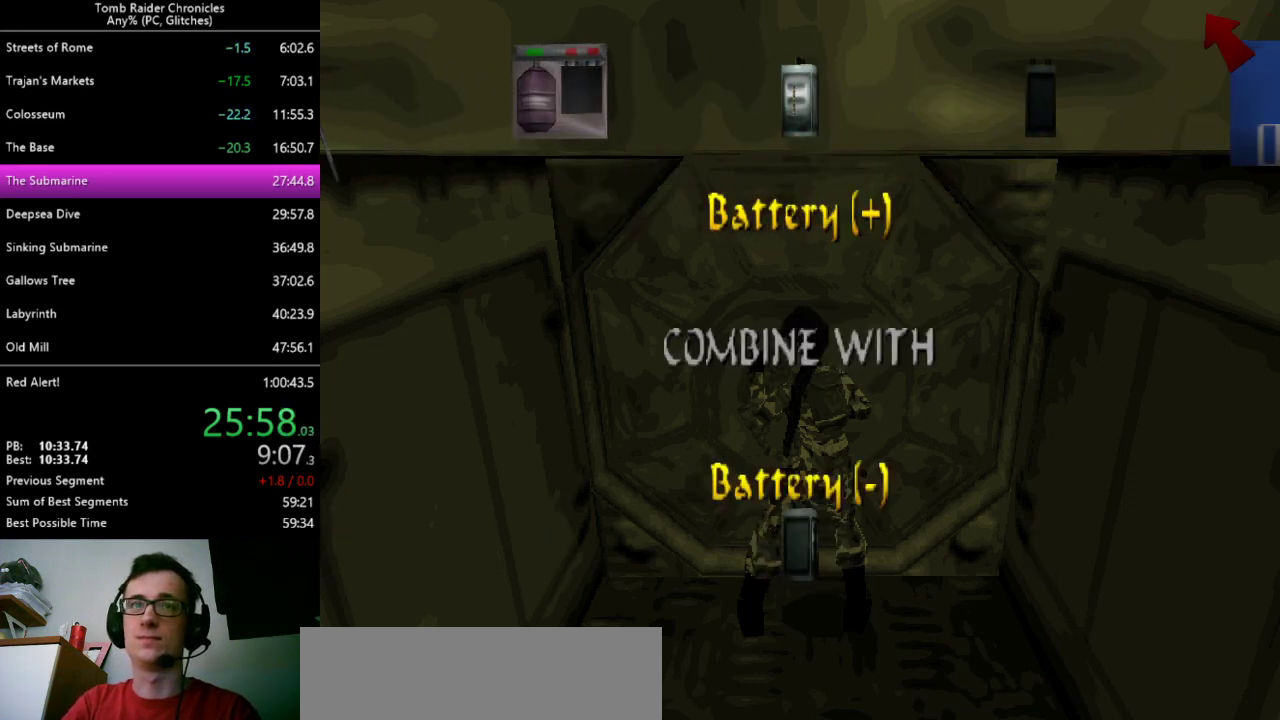
{"keys": [], "events": [[67, "return", "up"]]}
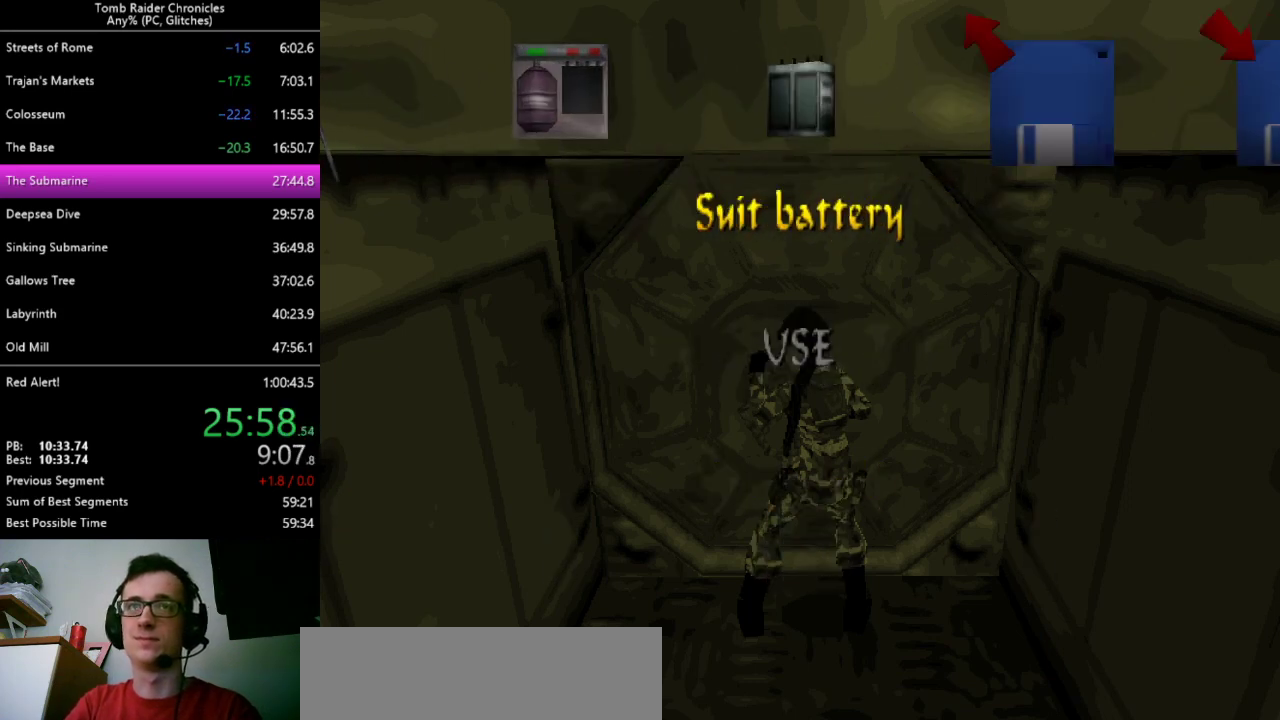
{"keys": [], "events": [[67, "escape", "down"], [167, "escape", "up"]]}
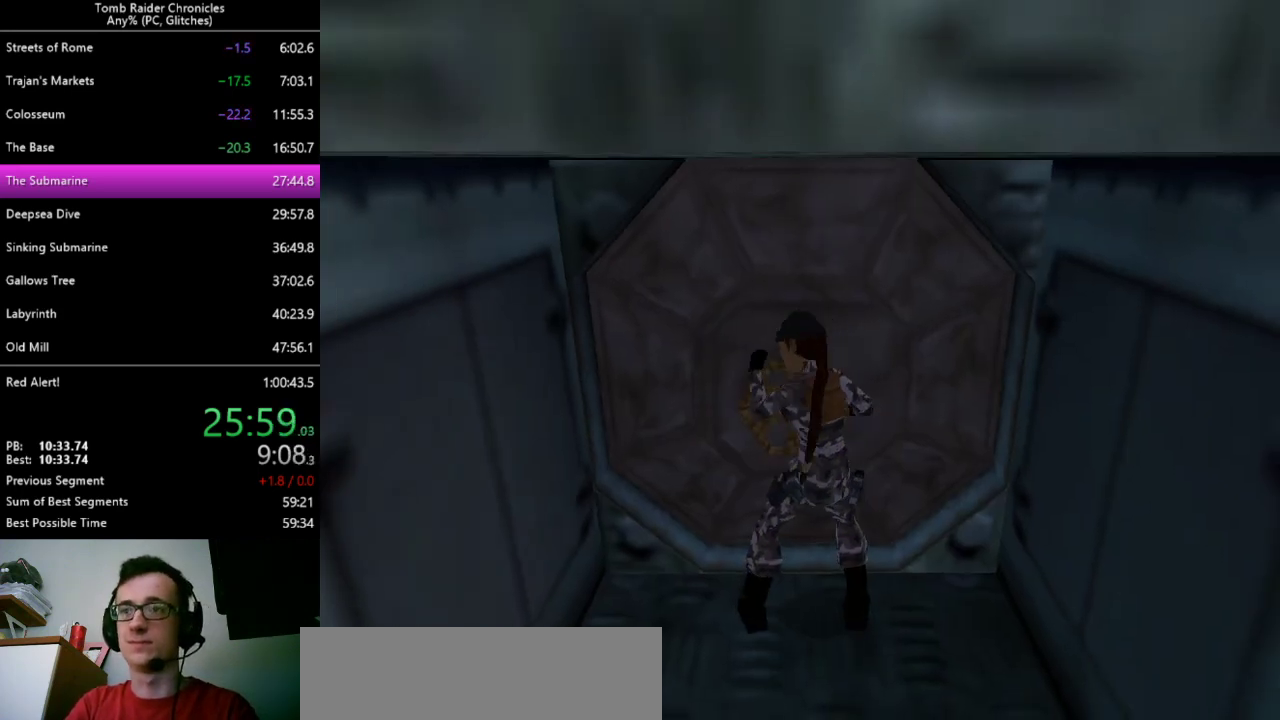
{"keys": [], "events": []}
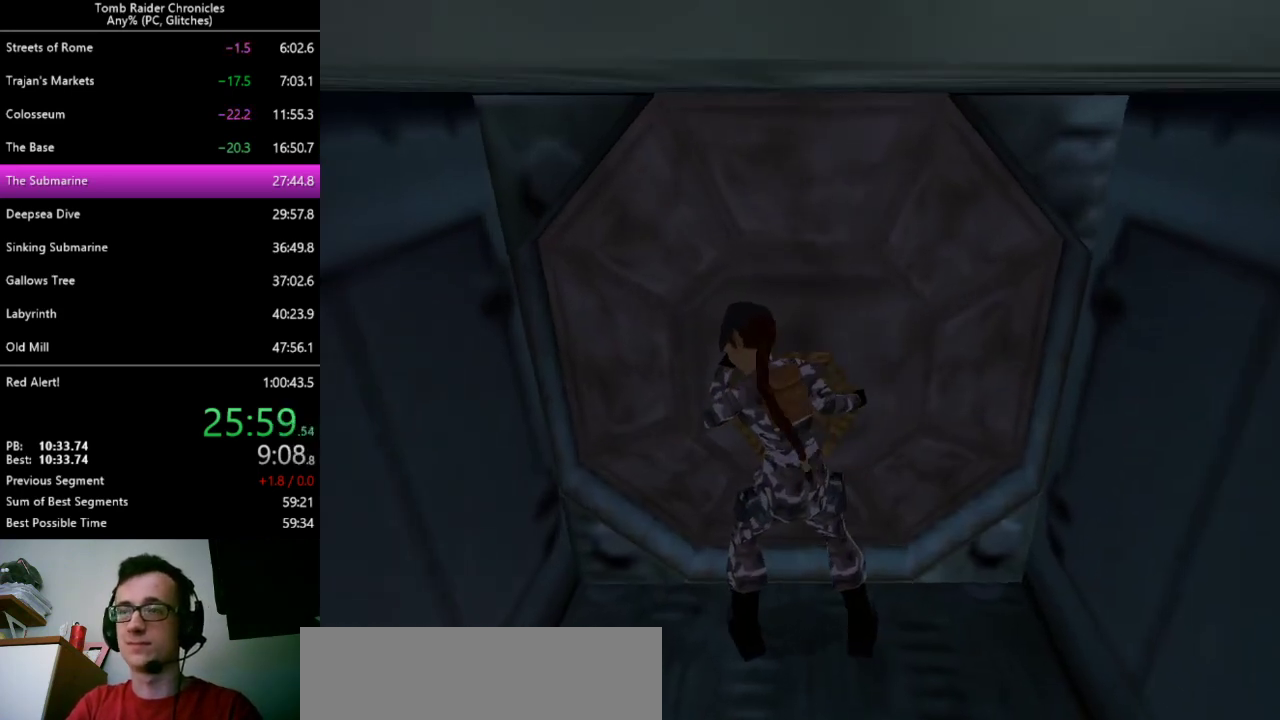
{"keys": [], "events": []}
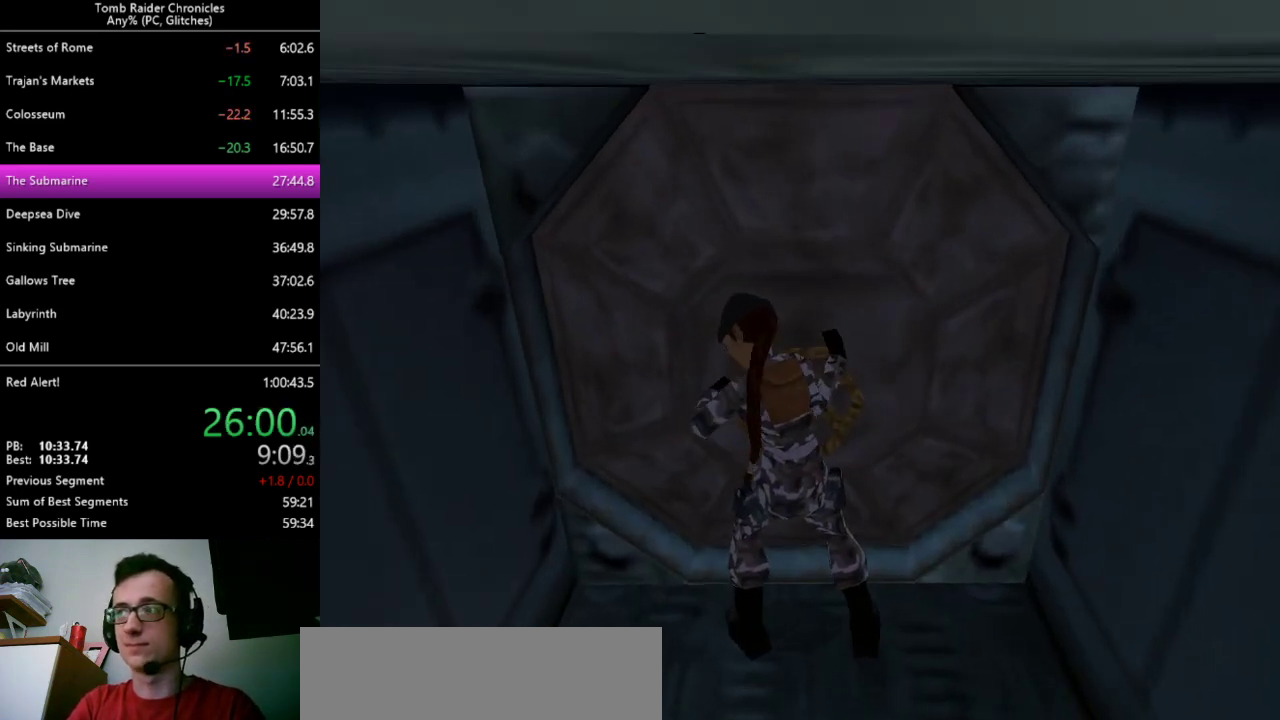
{"keys": [], "events": []}